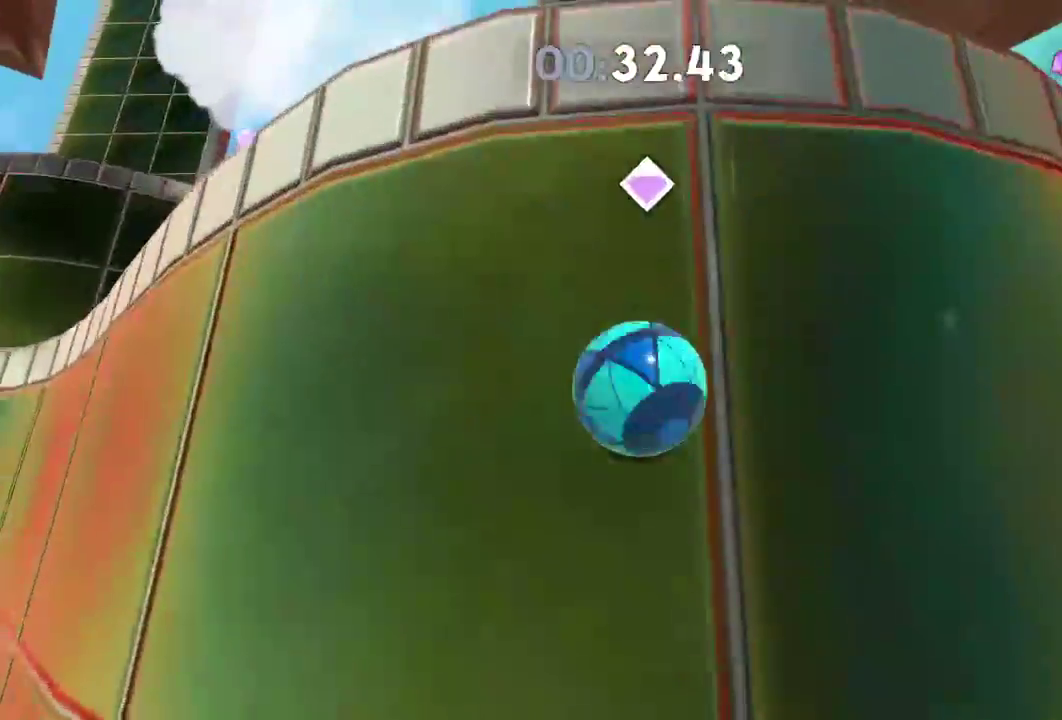
Gameplay with a controller (Xbox layout); each line is a JSON object with the inputs held at the frame after it. "events" lists button and stick changes between this image and that frame as [ms after this image, input, new state], when the widget could be followed in between. Not read: R3.
{"buttons": [], "left_stick": "up-right", "right_stick": "up", "events": [[284, "left_stick", "center"], [467, "left_stick", "up-right"]]}
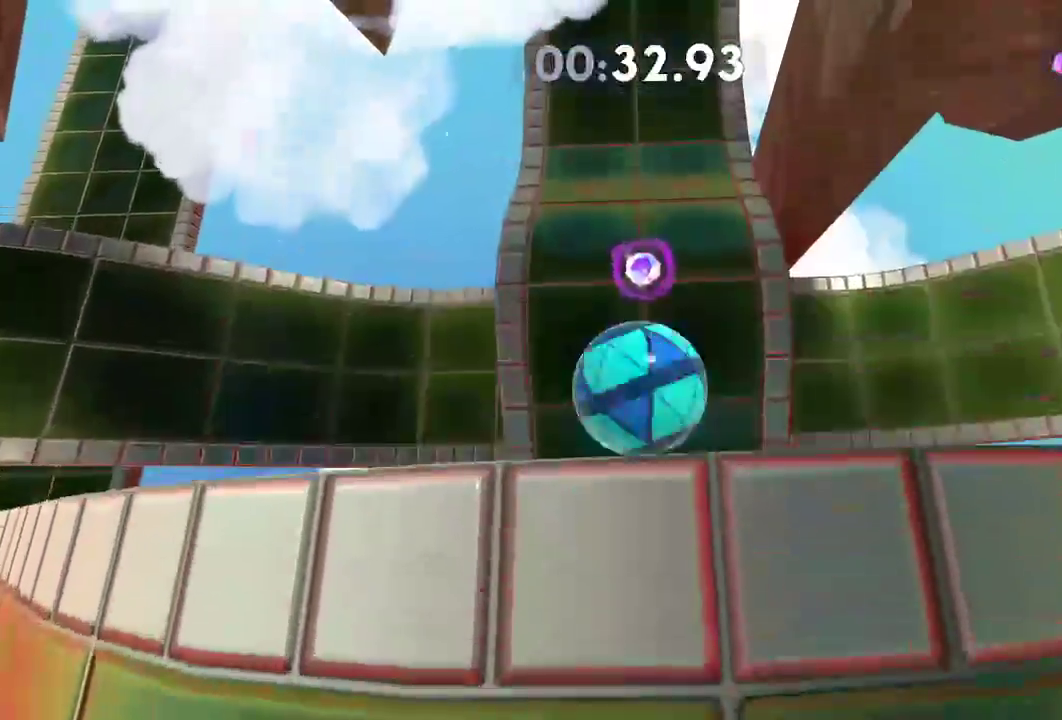
{"buttons": [], "left_stick": "down", "right_stick": "up-right", "events": [[100, "left_stick", "center"], [150, "left_stick", "down"], [350, "left_stick", "center"], [383, "right_stick", "up-right"], [433, "left_stick", "down"]]}
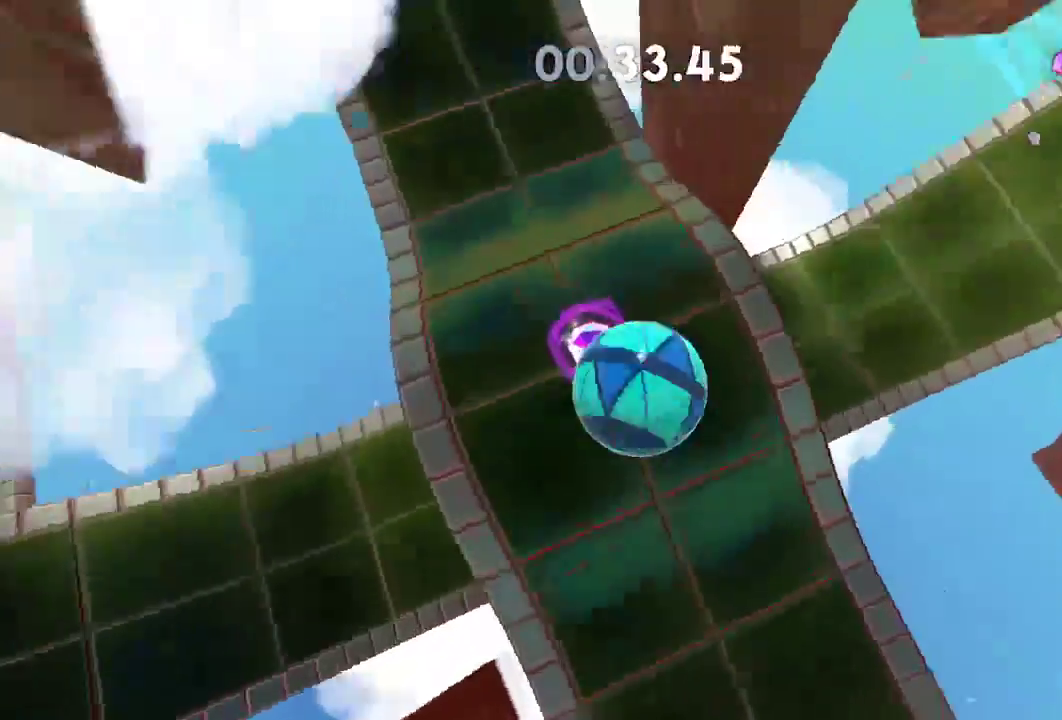
{"buttons": [], "left_stick": "up", "right_stick": "right", "events": [[150, "left_stick", "down-right"], [250, "left_stick", "up-right"], [484, "left_stick", "up"], [484, "right_stick", "right"]]}
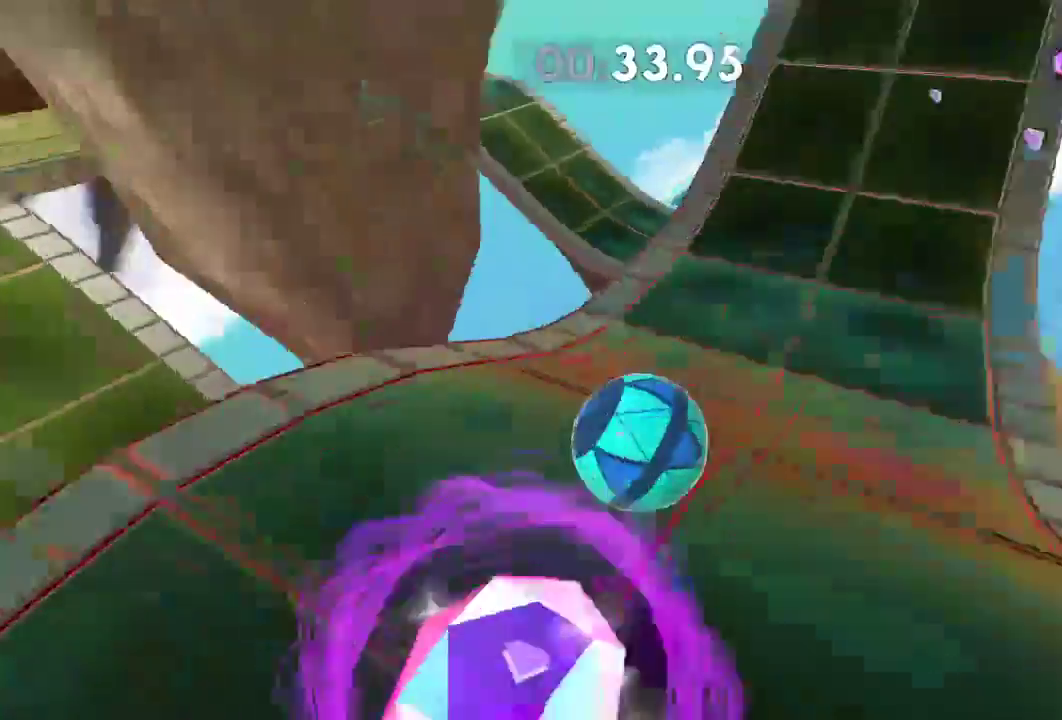
{"buttons": [], "left_stick": "up", "right_stick": "right", "events": []}
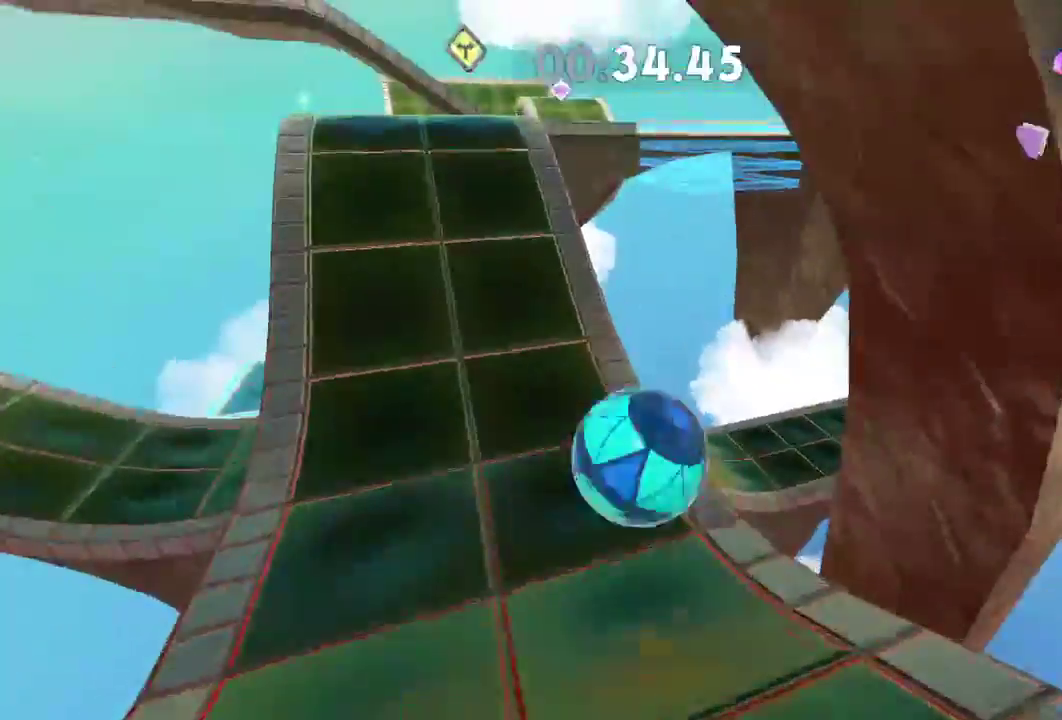
{"buttons": [], "left_stick": "up", "right_stick": "left", "events": [[67, "right_stick", "center"], [367, "right_stick", "left"]]}
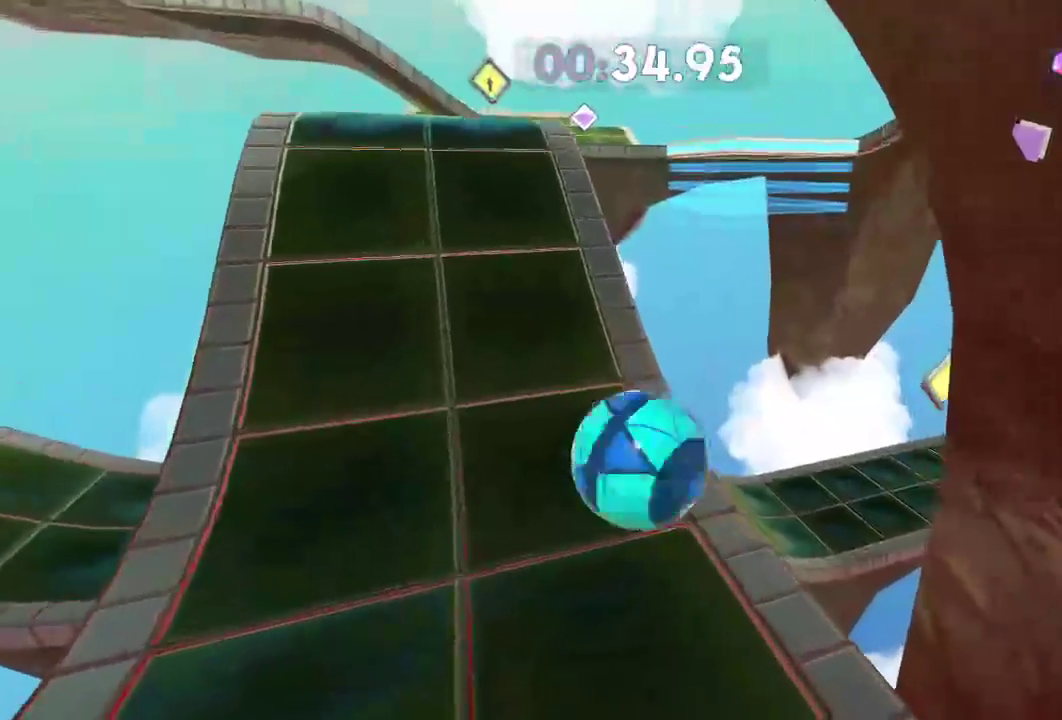
{"buttons": ["L2"], "left_stick": "up", "right_stick": "left", "events": [[200, "L2", "down"]]}
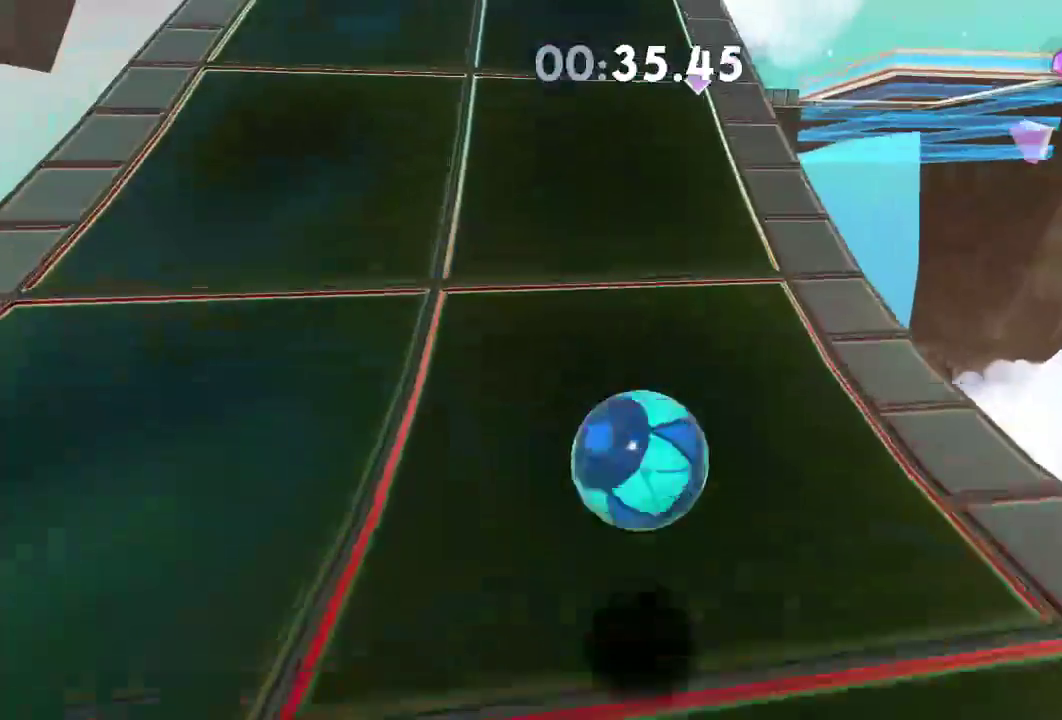
{"buttons": ["L2"], "left_stick": "up", "right_stick": "center", "events": [[434, "right_stick", "center"]]}
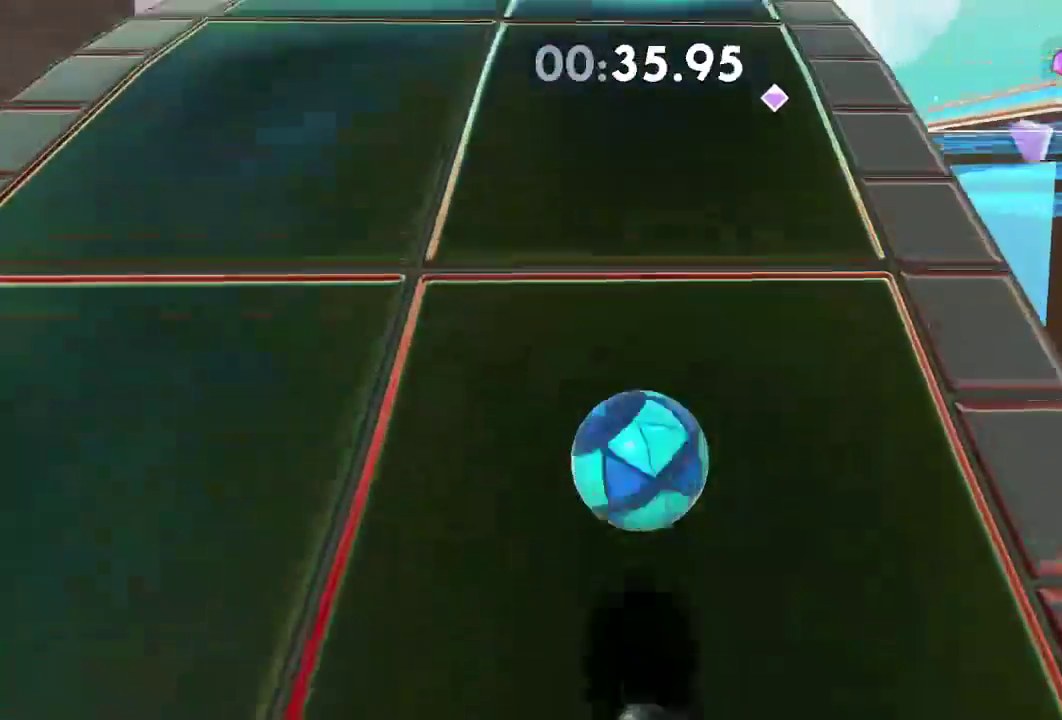
{"buttons": [], "left_stick": "up", "right_stick": "center", "events": [[100, "L2", "up"]]}
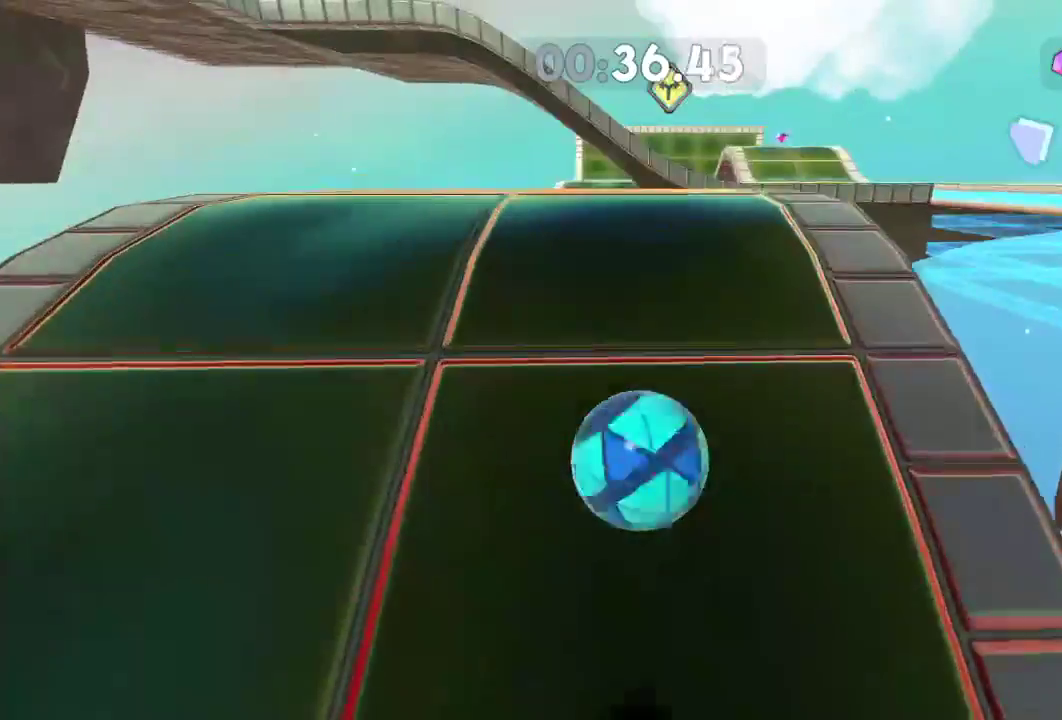
{"buttons": [], "left_stick": "up", "right_stick": "center", "events": []}
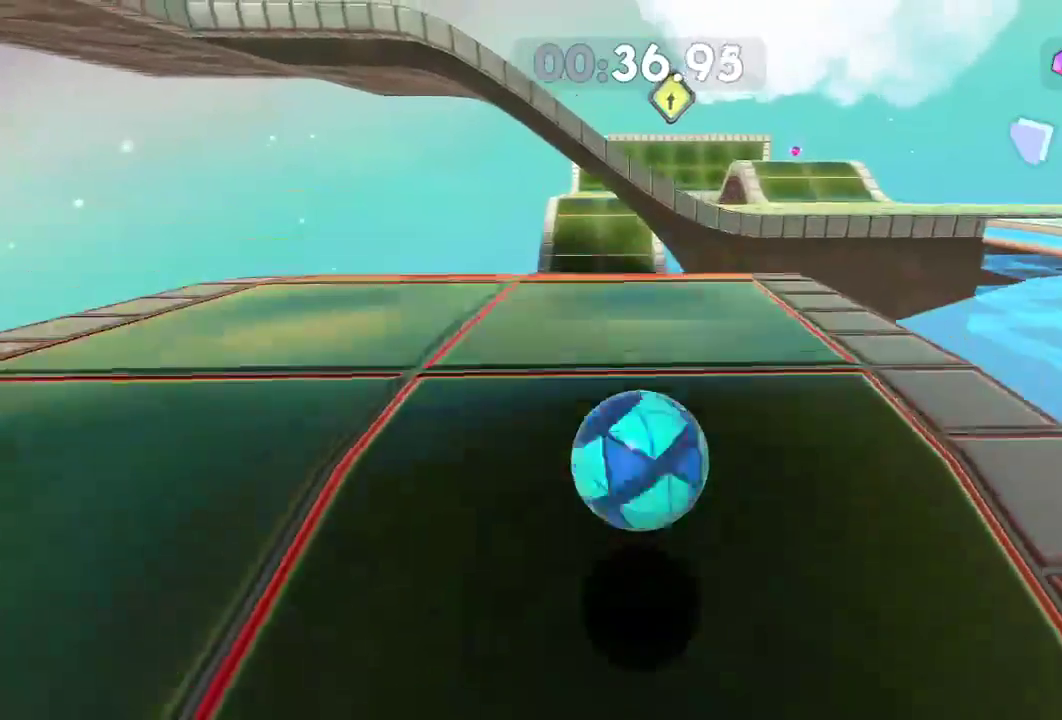
{"buttons": [], "left_stick": "up", "right_stick": "center", "events": []}
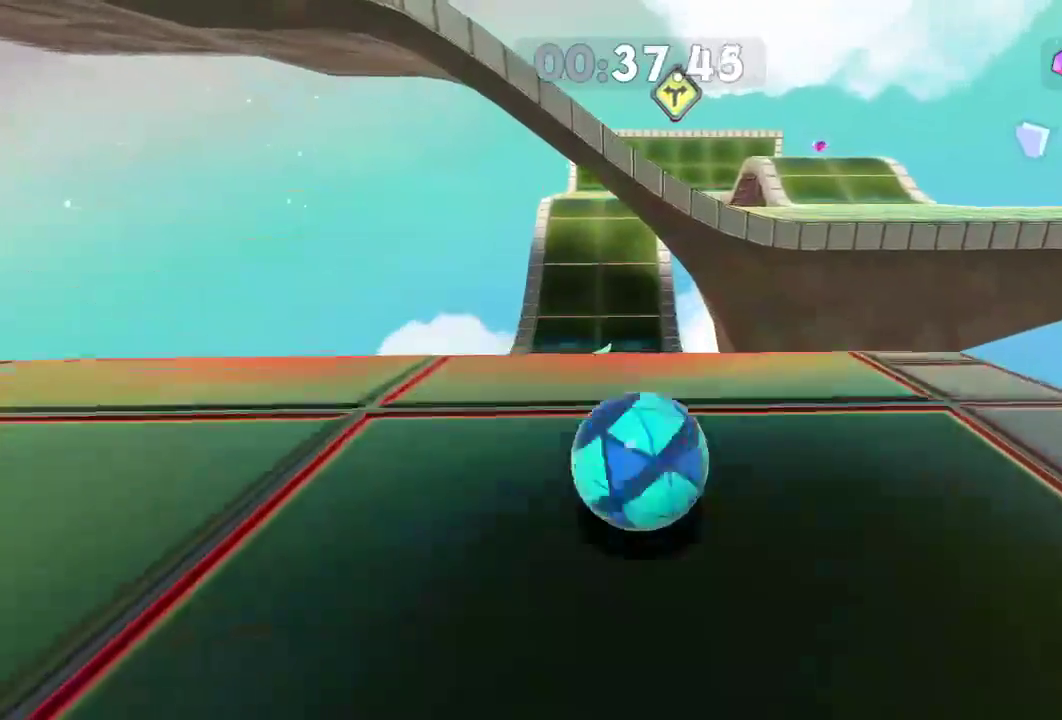
{"buttons": [], "left_stick": "up", "right_stick": "right", "events": [[384, "right_stick", "right"]]}
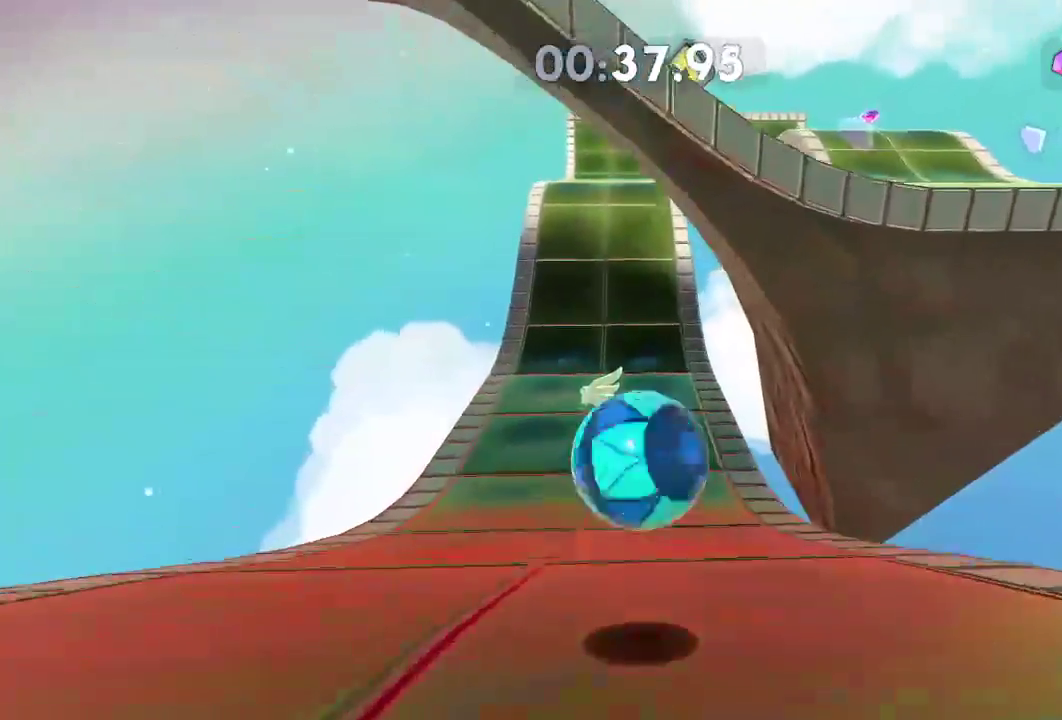
{"buttons": ["L2"], "left_stick": "up", "right_stick": "right", "events": [[333, "L2", "down"]]}
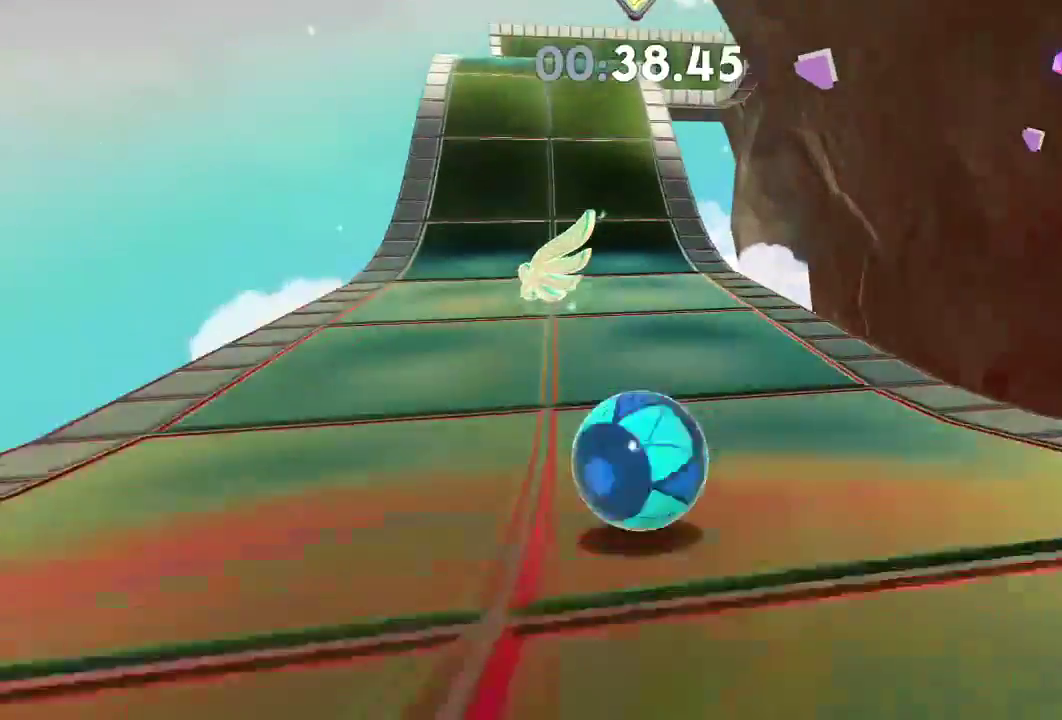
{"buttons": [], "left_stick": "up", "right_stick": "right", "events": [[83, "L2", "up"]]}
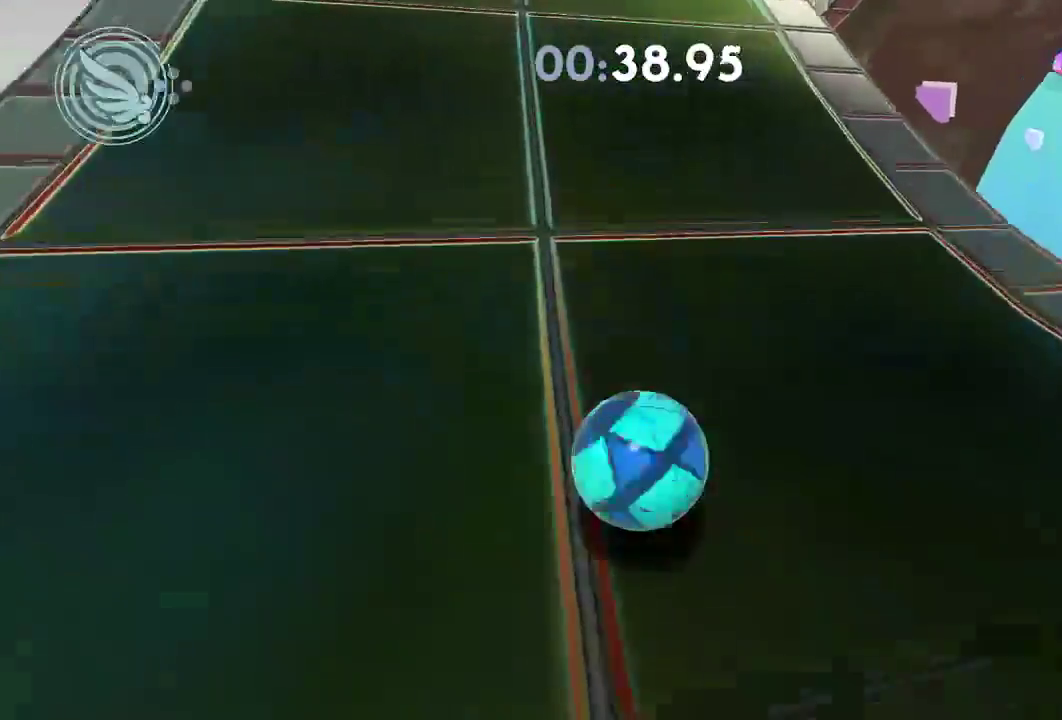
{"buttons": [], "left_stick": "center", "right_stick": "right", "events": [[333, "left_stick", "up-left"], [467, "left_stick", "center"]]}
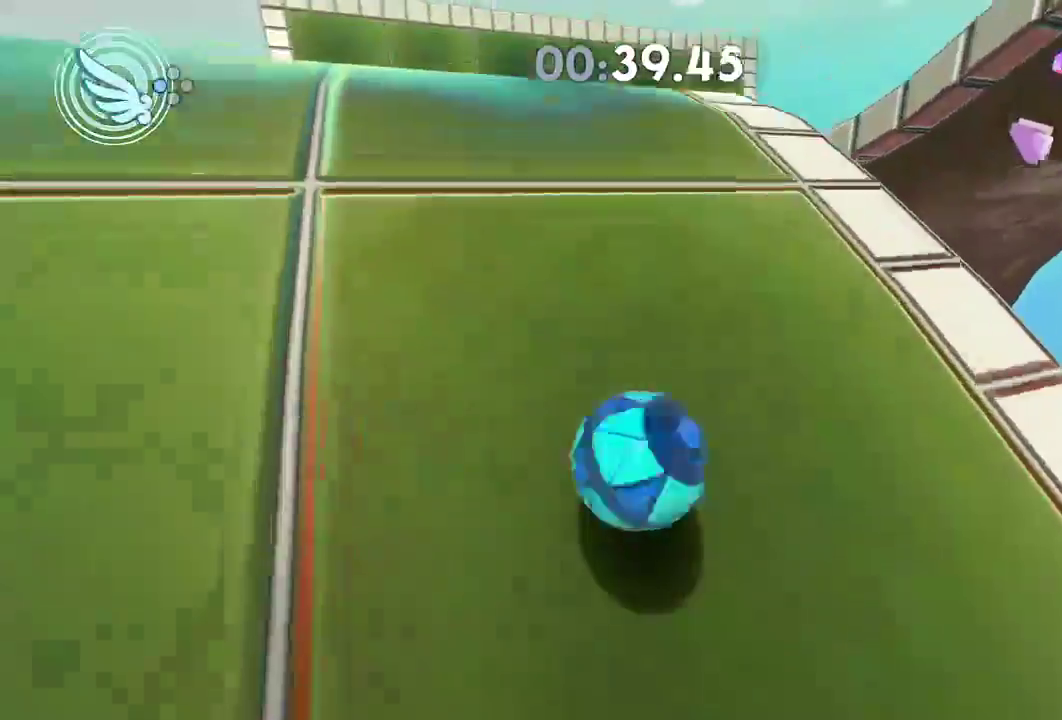
{"buttons": [], "left_stick": "up", "right_stick": "right", "events": [[67, "left_stick", "down-right"], [234, "left_stick", "up-left"], [417, "left_stick", "center"], [501, "left_stick", "up"]]}
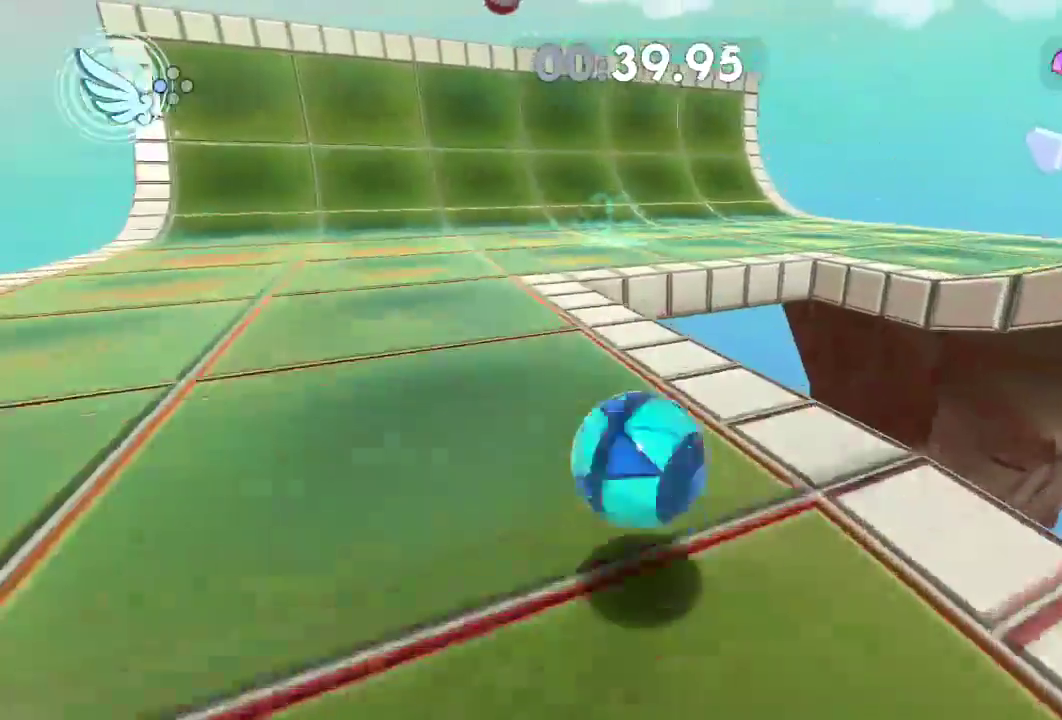
{"buttons": [], "left_stick": "right", "right_stick": "right", "events": [[183, "left_stick", "right"]]}
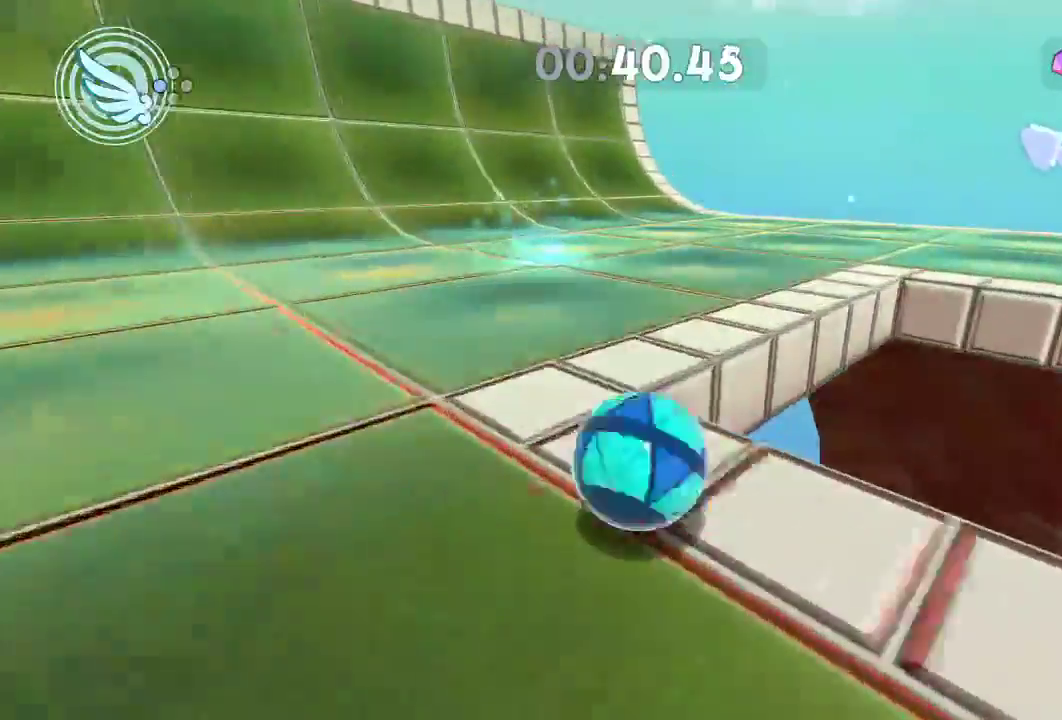
{"buttons": [], "left_stick": "up-right", "right_stick": "right", "events": [[134, "left_stick", "up-right"]]}
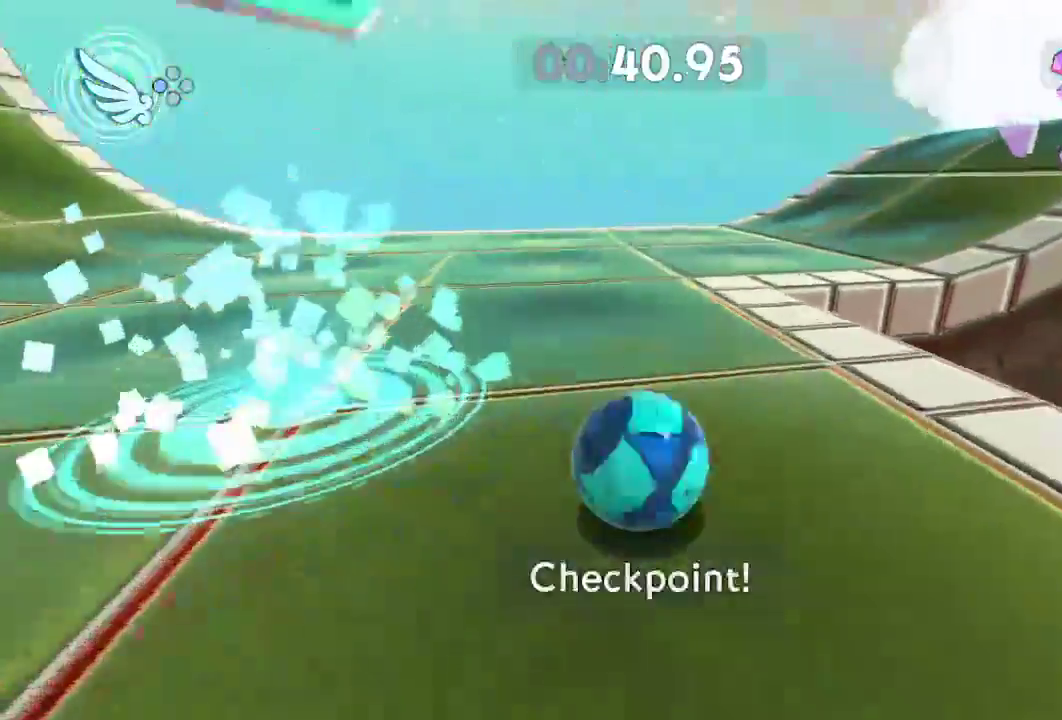
{"buttons": [], "left_stick": "up-right", "right_stick": "right", "events": []}
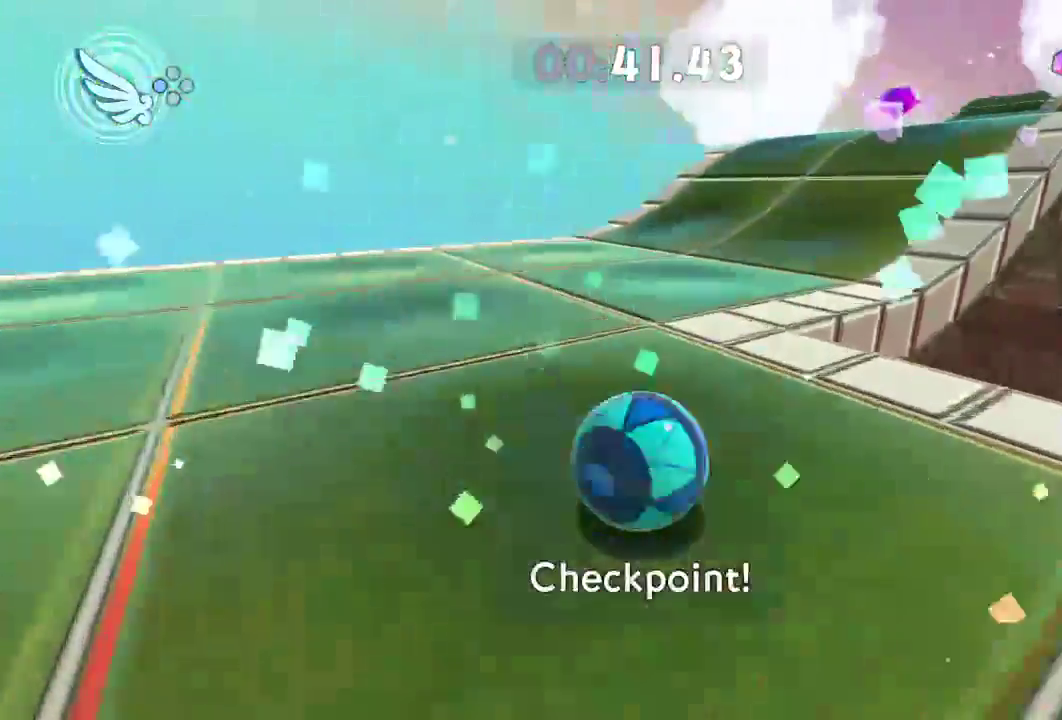
{"buttons": [], "left_stick": "up-right", "right_stick": "right", "events": []}
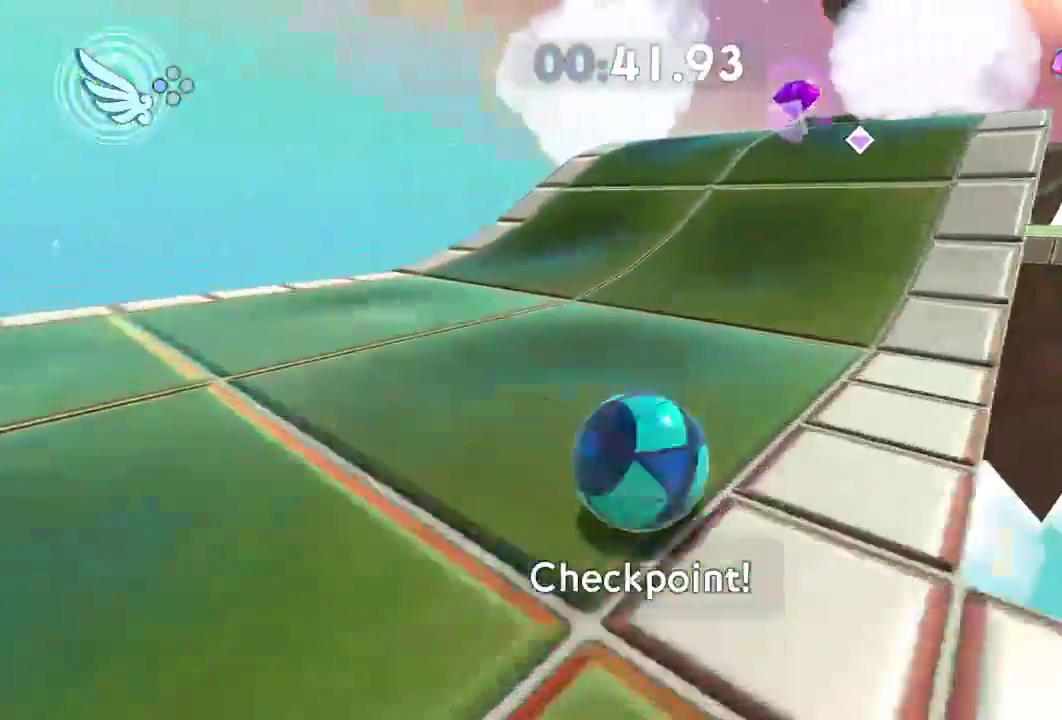
{"buttons": [], "left_stick": "up", "right_stick": "right", "events": [[334, "L2", "down"], [484, "left_stick", "up"], [500, "L2", "up"]]}
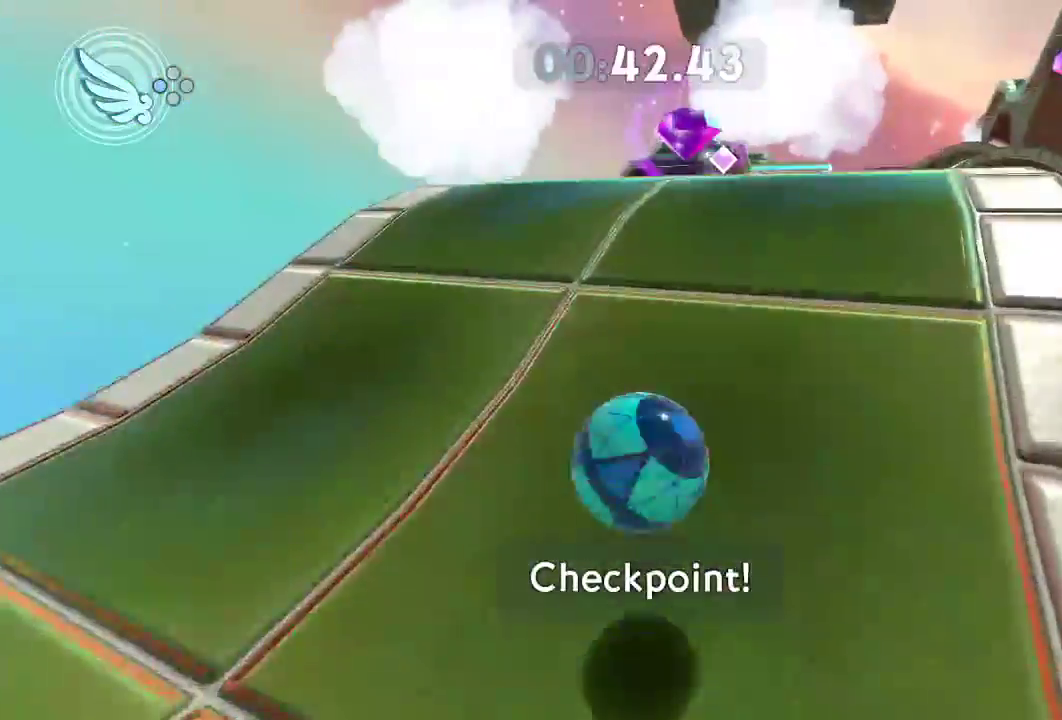
{"buttons": [], "left_stick": "up", "right_stick": "right", "events": []}
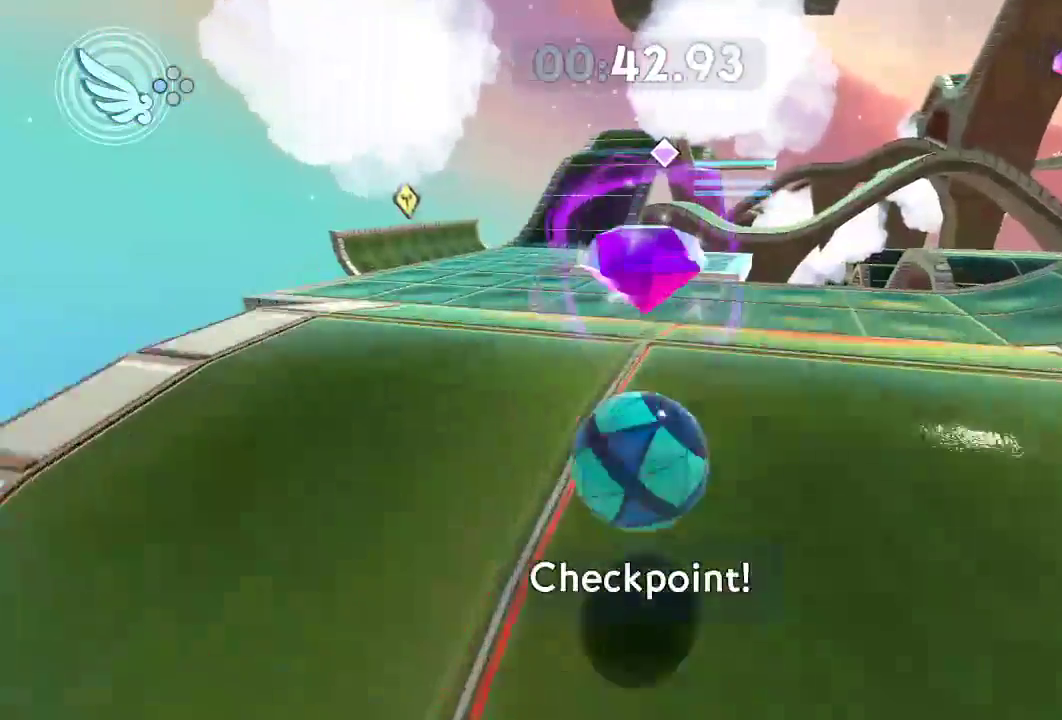
{"buttons": [], "left_stick": "up", "right_stick": "center", "events": [[183, "right_stick", "center"]]}
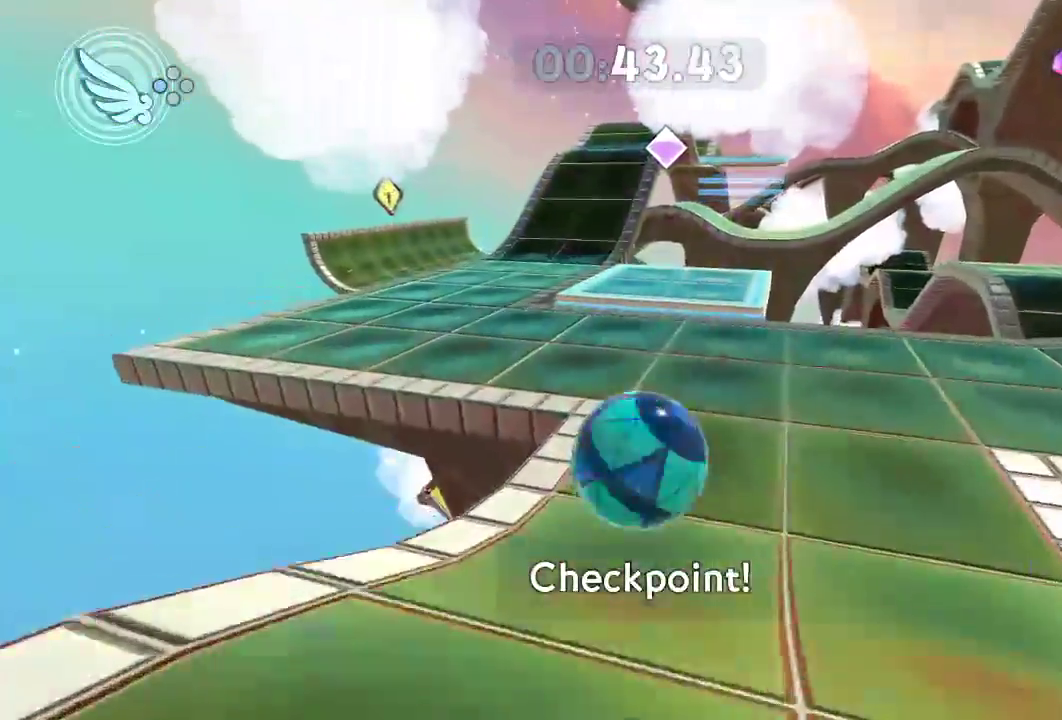
{"buttons": [], "left_stick": "up", "right_stick": "center"}
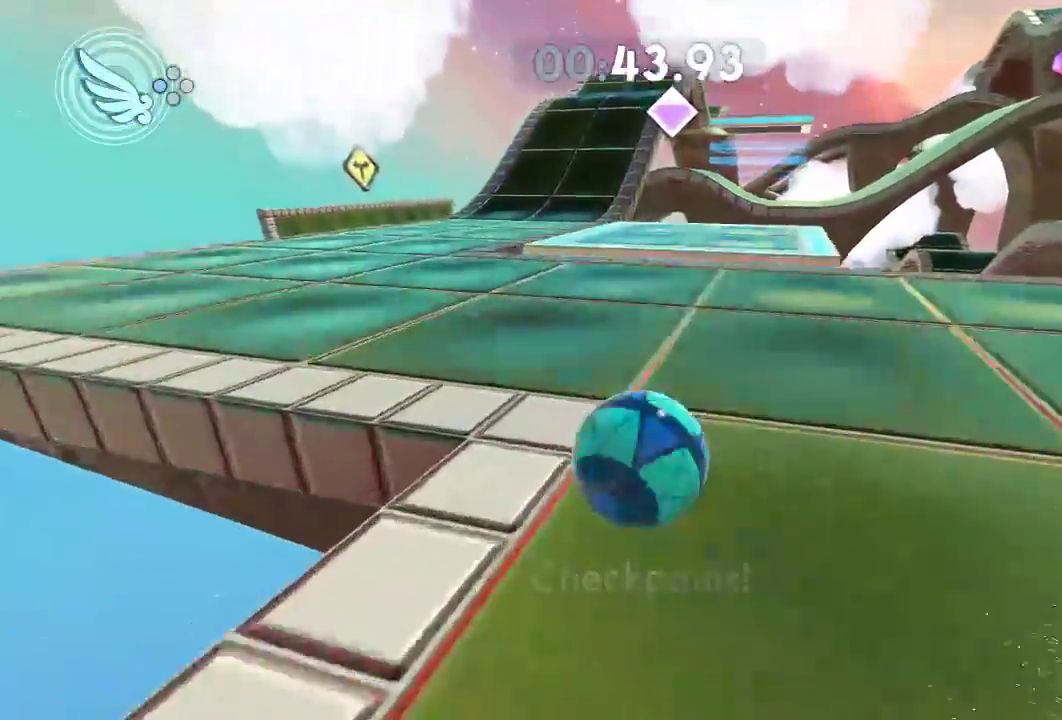
{"buttons": [], "left_stick": "up", "right_stick": "center", "events": []}
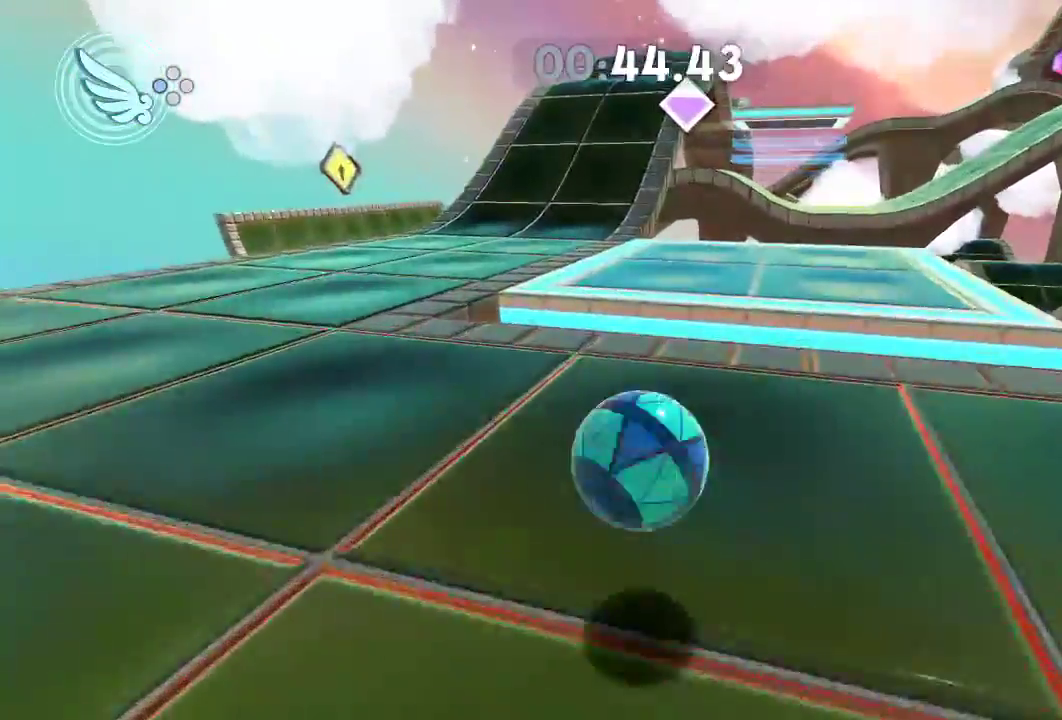
{"buttons": [], "left_stick": "up", "right_stick": "center", "events": [[117, "L2", "down"], [267, "L2", "up"]]}
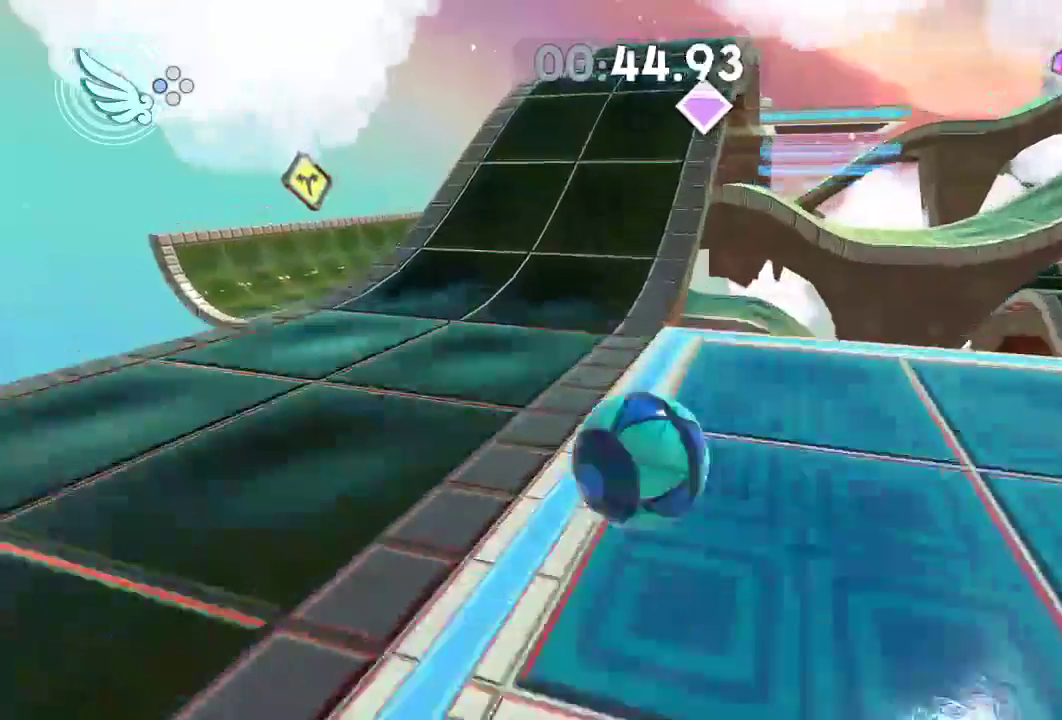
{"buttons": ["L2"], "left_stick": "up", "right_stick": "center"}
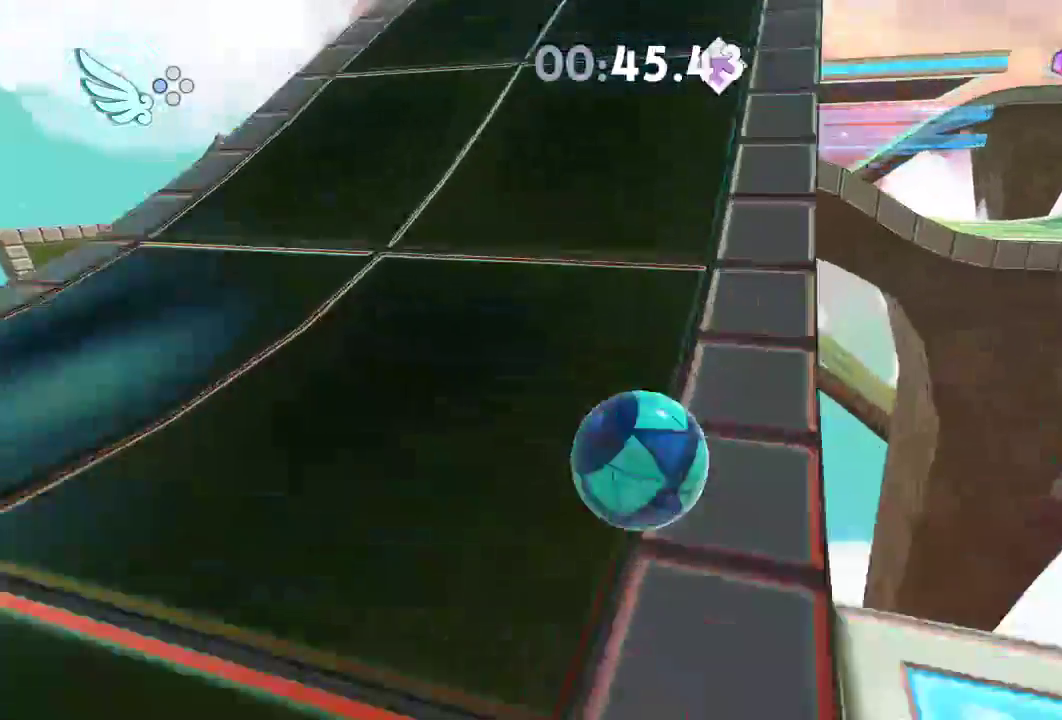
{"buttons": [], "left_stick": "up", "right_stick": "center", "events": [[284, "L2", "up"]]}
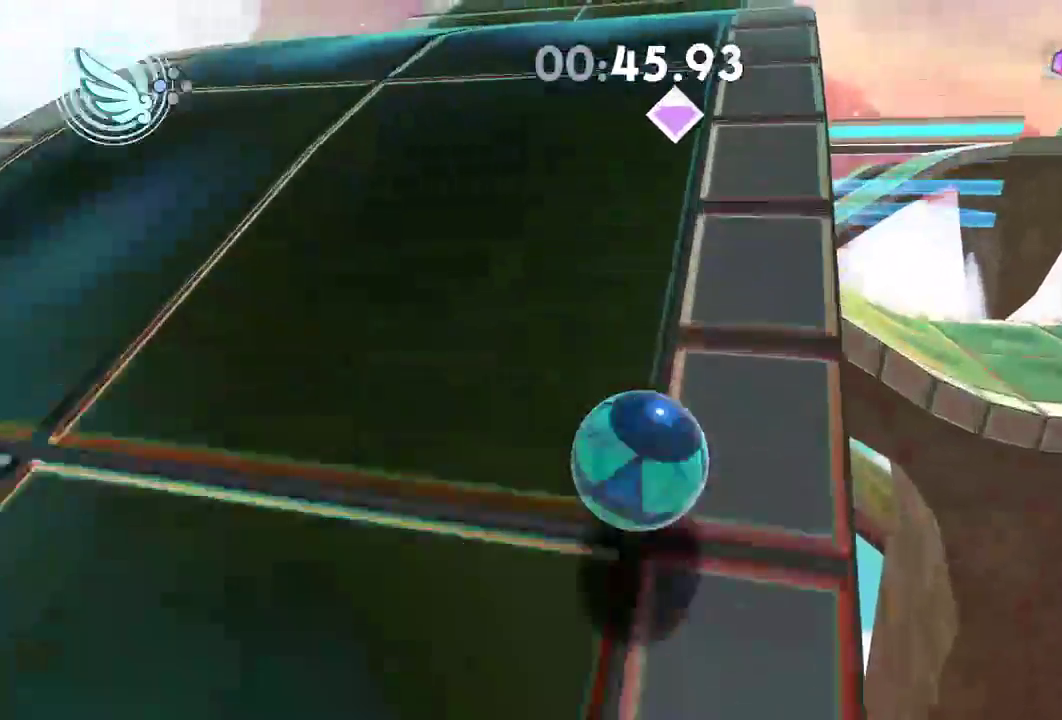
{"buttons": [], "left_stick": "up", "right_stick": "right", "events": [[500, "right_stick", "right"]]}
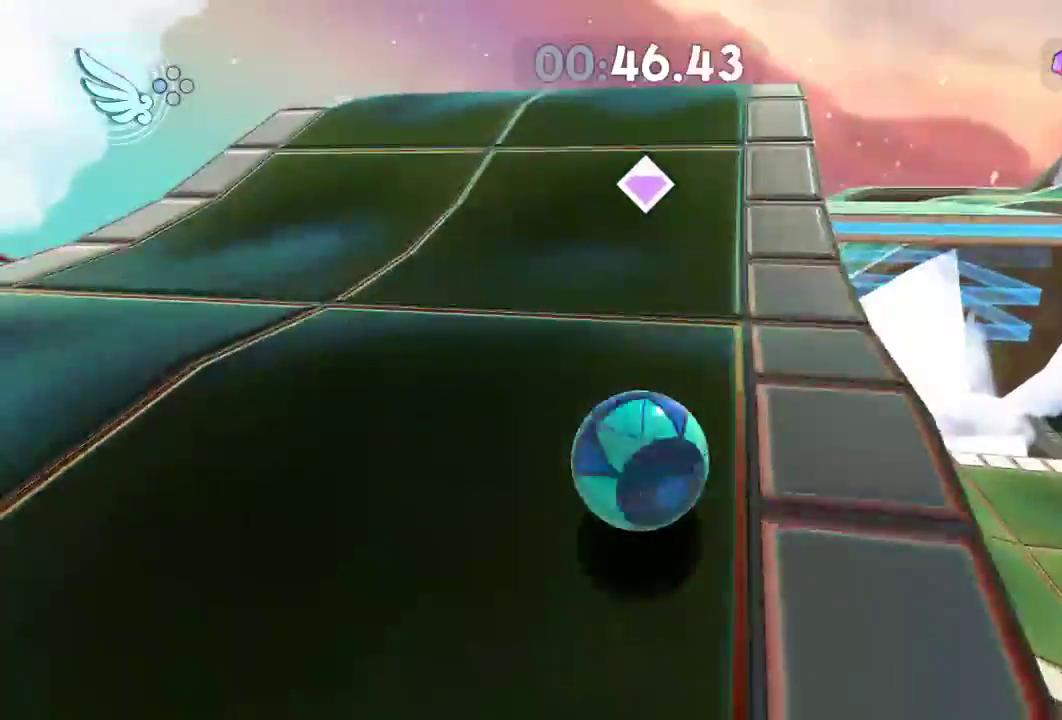
{"buttons": [], "left_stick": "up", "right_stick": "right", "events": []}
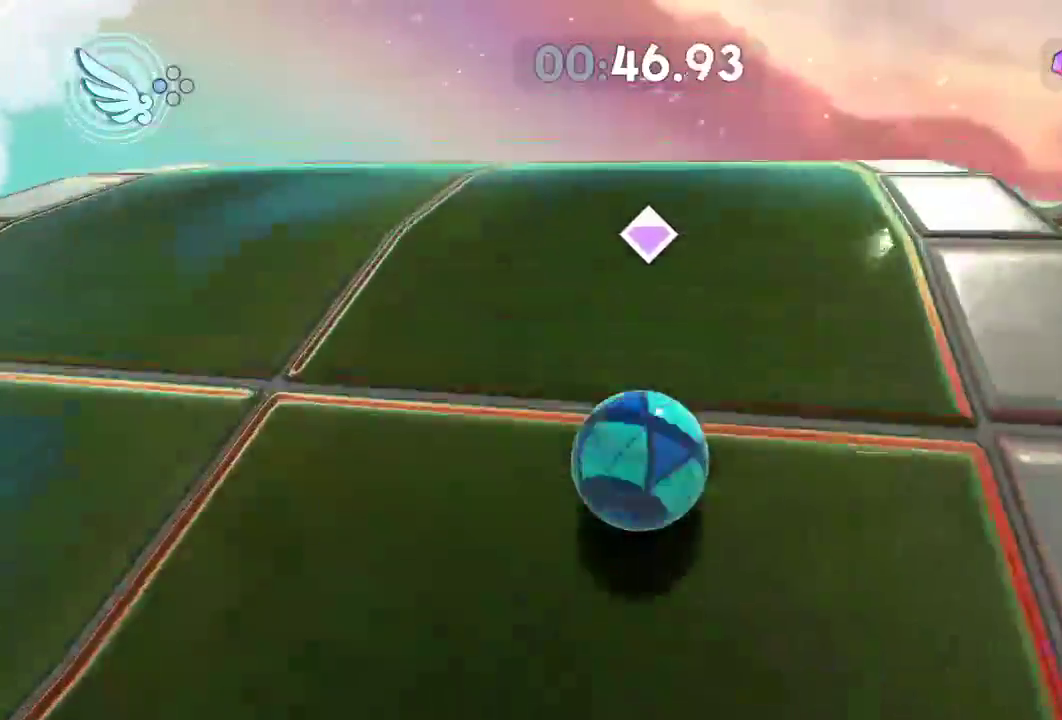
{"buttons": [], "left_stick": "up", "right_stick": "right", "events": []}